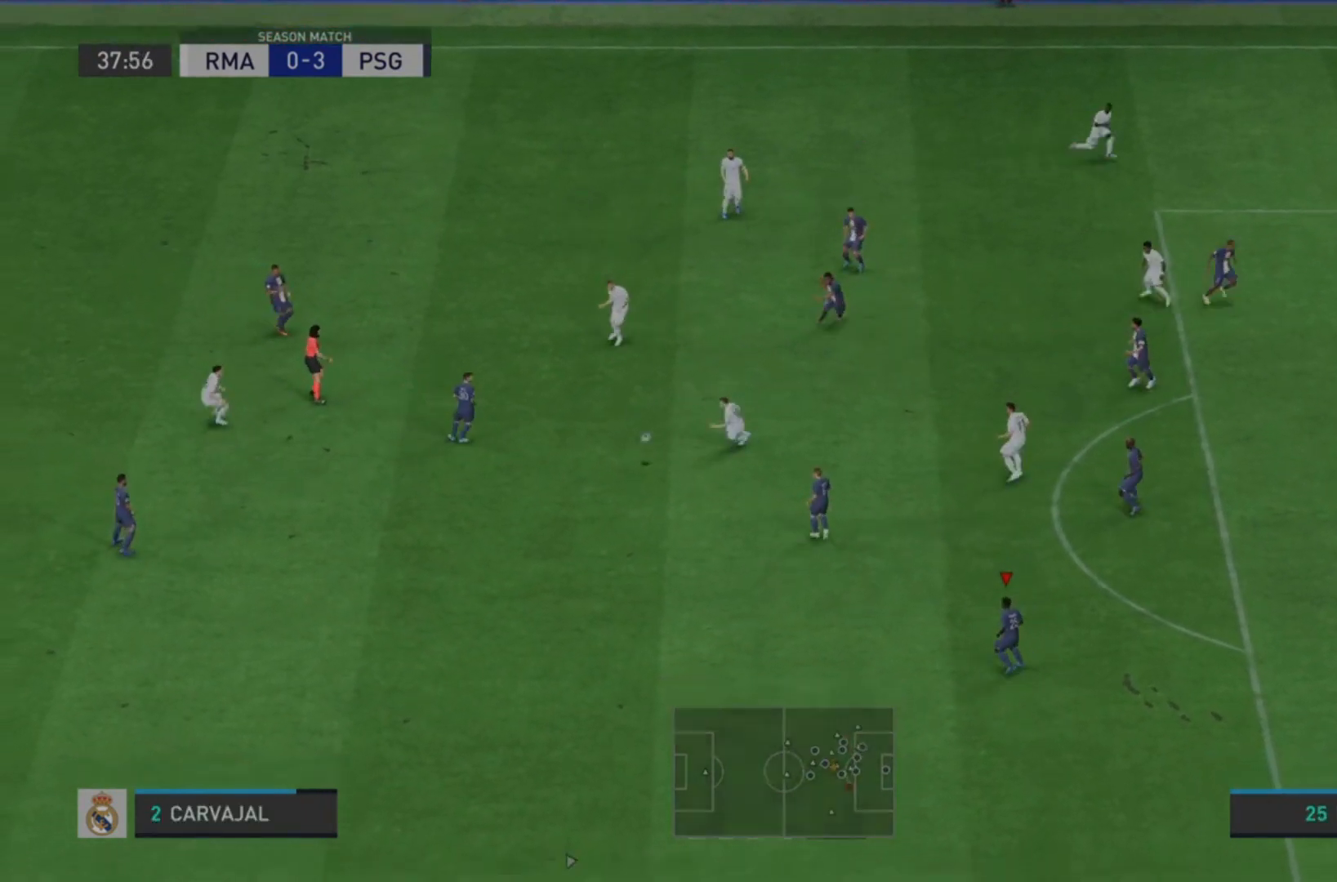
Gameplay with a controller (PlayStation layout); each line is a JSON object with the inputs held at the frame after it (dt_ms = milliseconds from this image to that frame). "events" lists button and stick changes between this image and that frame as [ms after this image, input, new state], when the widget could be followed in between. Not read: L3 R3.
{"dt_ms": 500, "buttons": ["L2", "R2"], "left_stick": "down-left", "right_stick": "center", "events": [[33, "left_stick", "down"], [433, "left_stick", "down-left"]]}
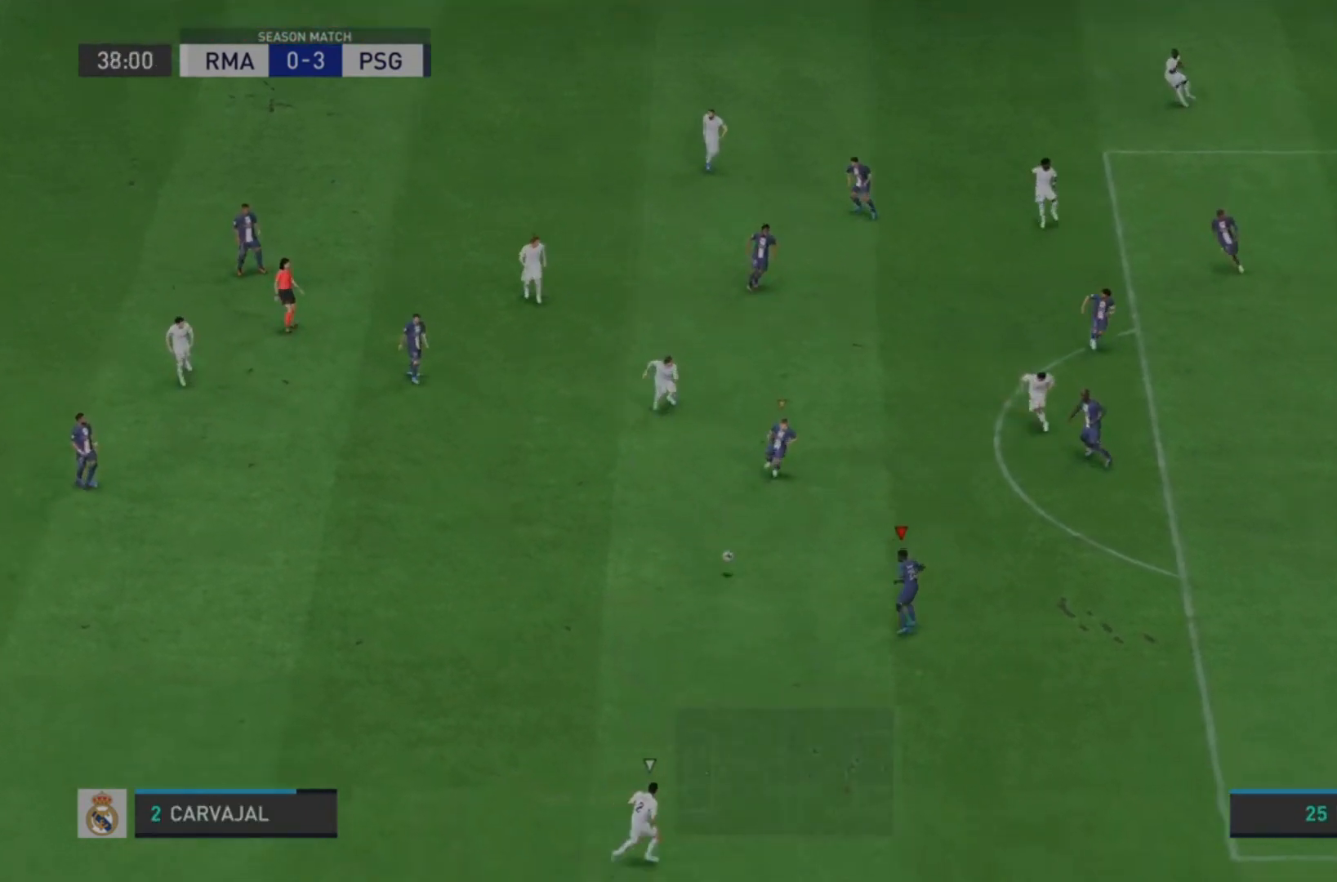
{"dt_ms": 500, "buttons": ["CROSS", "L2", "R2"], "left_stick": "left", "right_stick": "center", "events": [[467, "CROSS", "down"], [500, "left_stick", "left"]]}
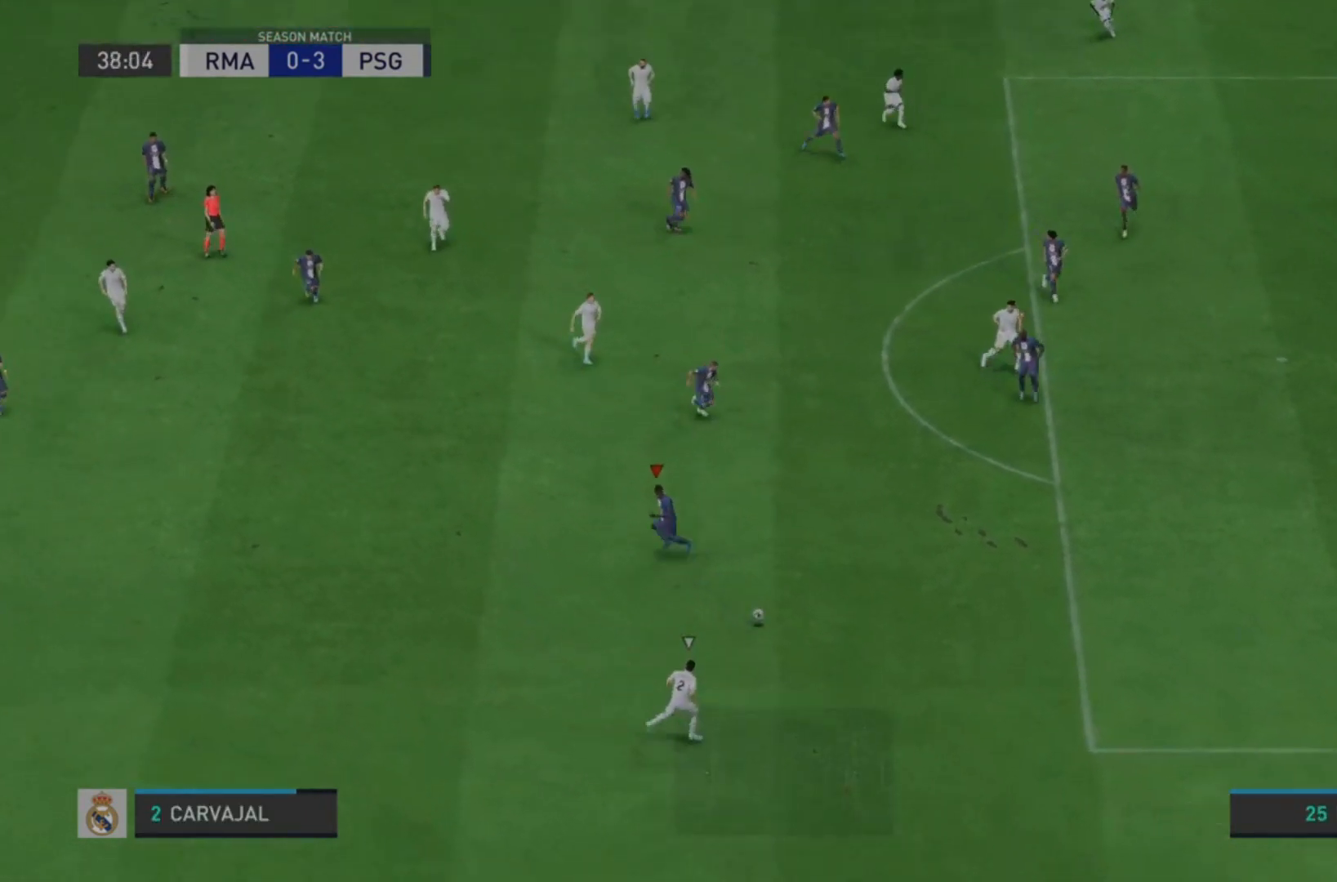
{"dt_ms": 500, "buttons": ["L2", "R2"], "left_stick": "right", "right_stick": "center", "events": [[100, "CROSS", "up"], [300, "left_stick", "down"], [367, "left_stick", "right"]]}
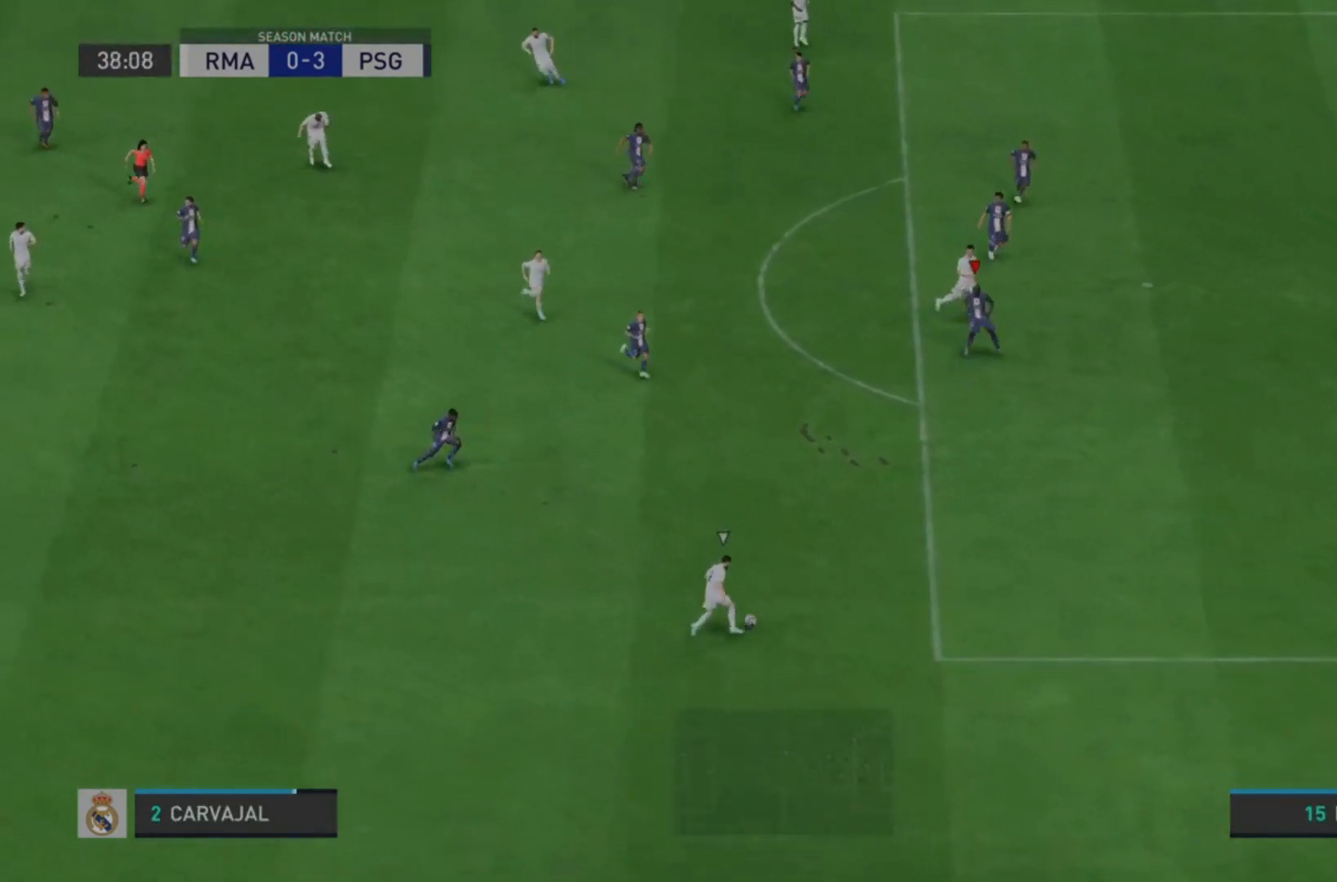
{"dt_ms": 500, "buttons": ["L2", "R2"], "left_stick": "down-right", "right_stick": "center", "events": [[100, "left_stick", "down-right"]]}
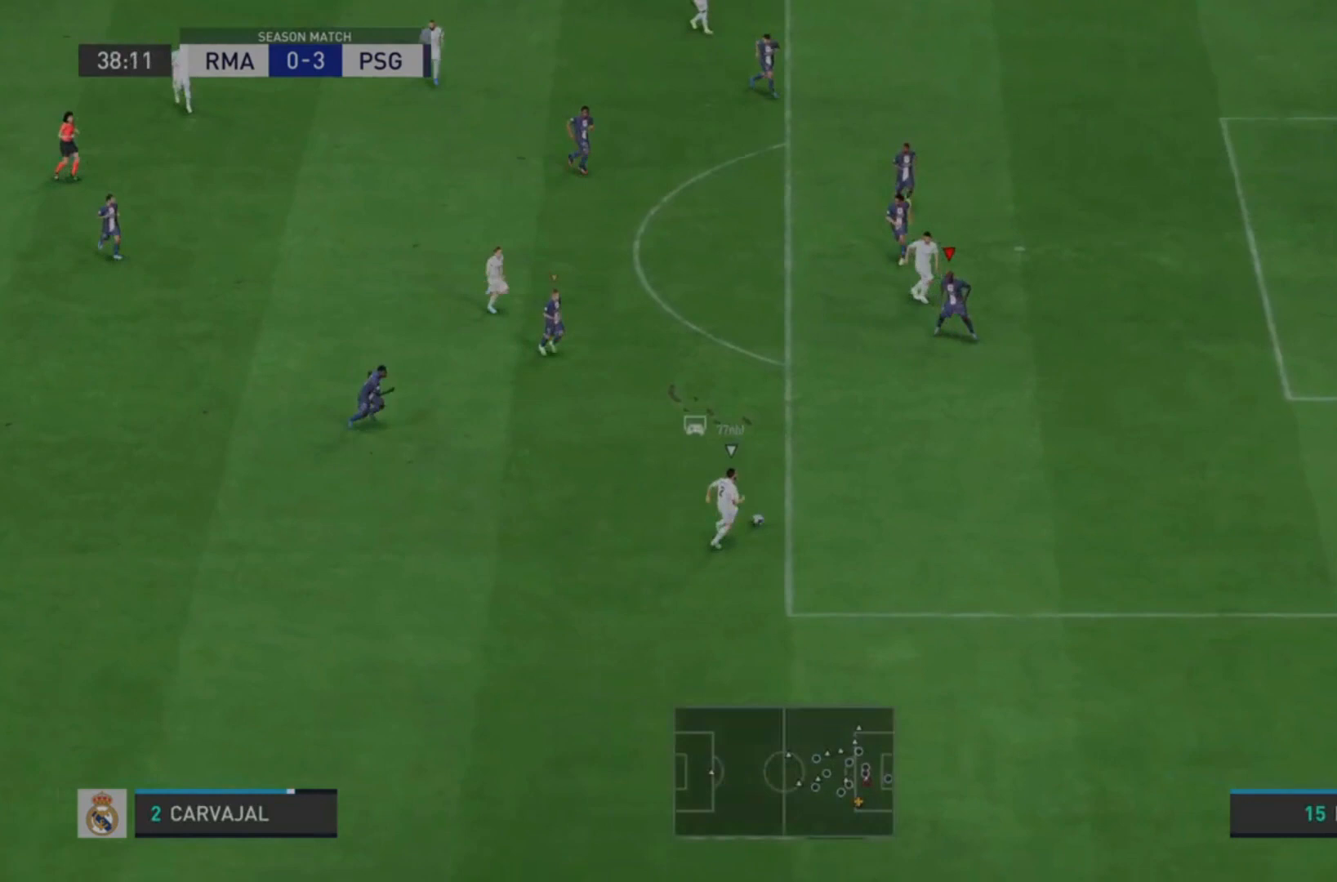
{"dt_ms": 500, "buttons": ["L2", "R2"], "left_stick": "down", "right_stick": "center", "events": [[67, "left_stick", "down"]]}
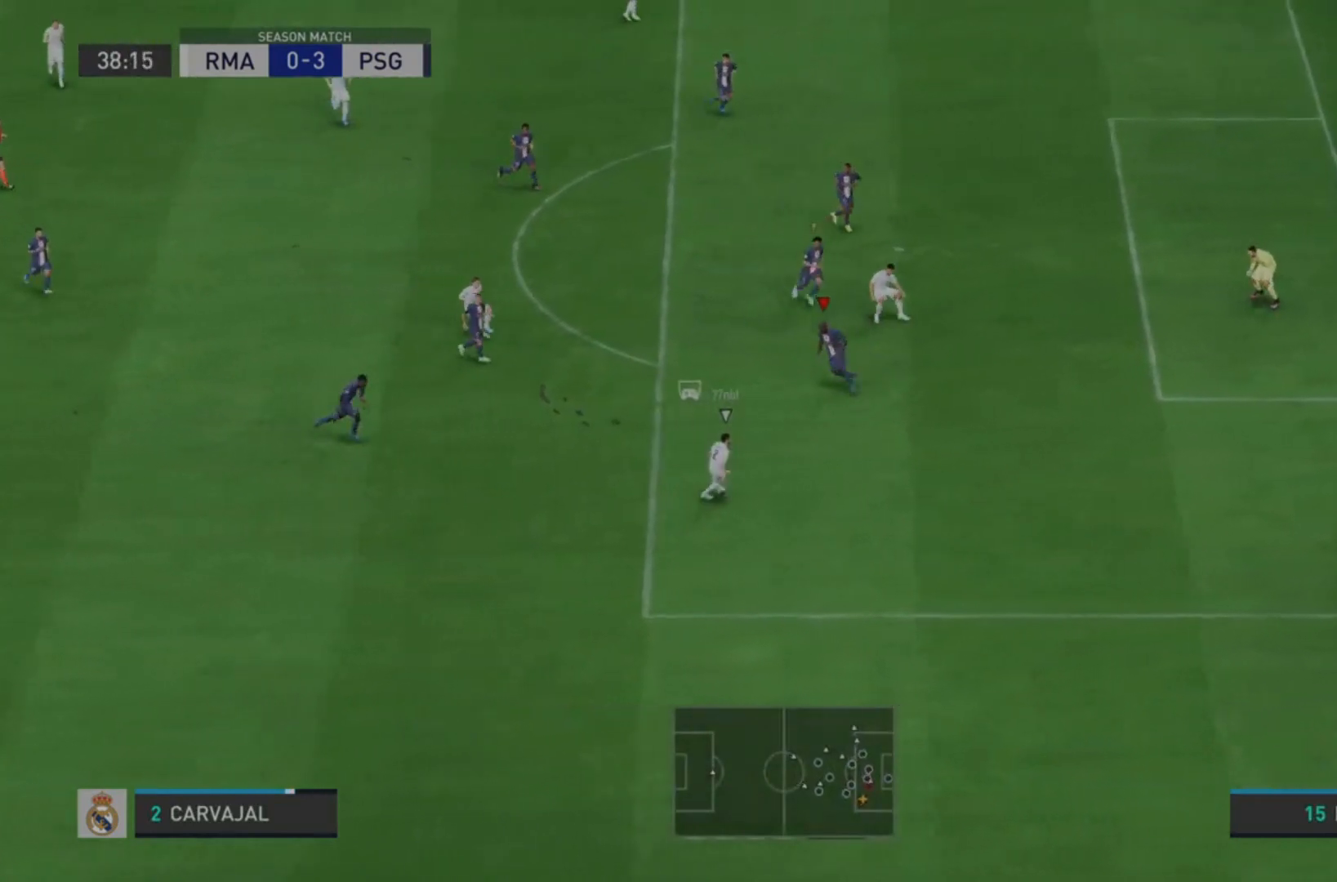
{"dt_ms": 500, "buttons": ["L2", "R2"], "left_stick": "down-right", "right_stick": "center", "events": [[200, "left_stick", "down-right"]]}
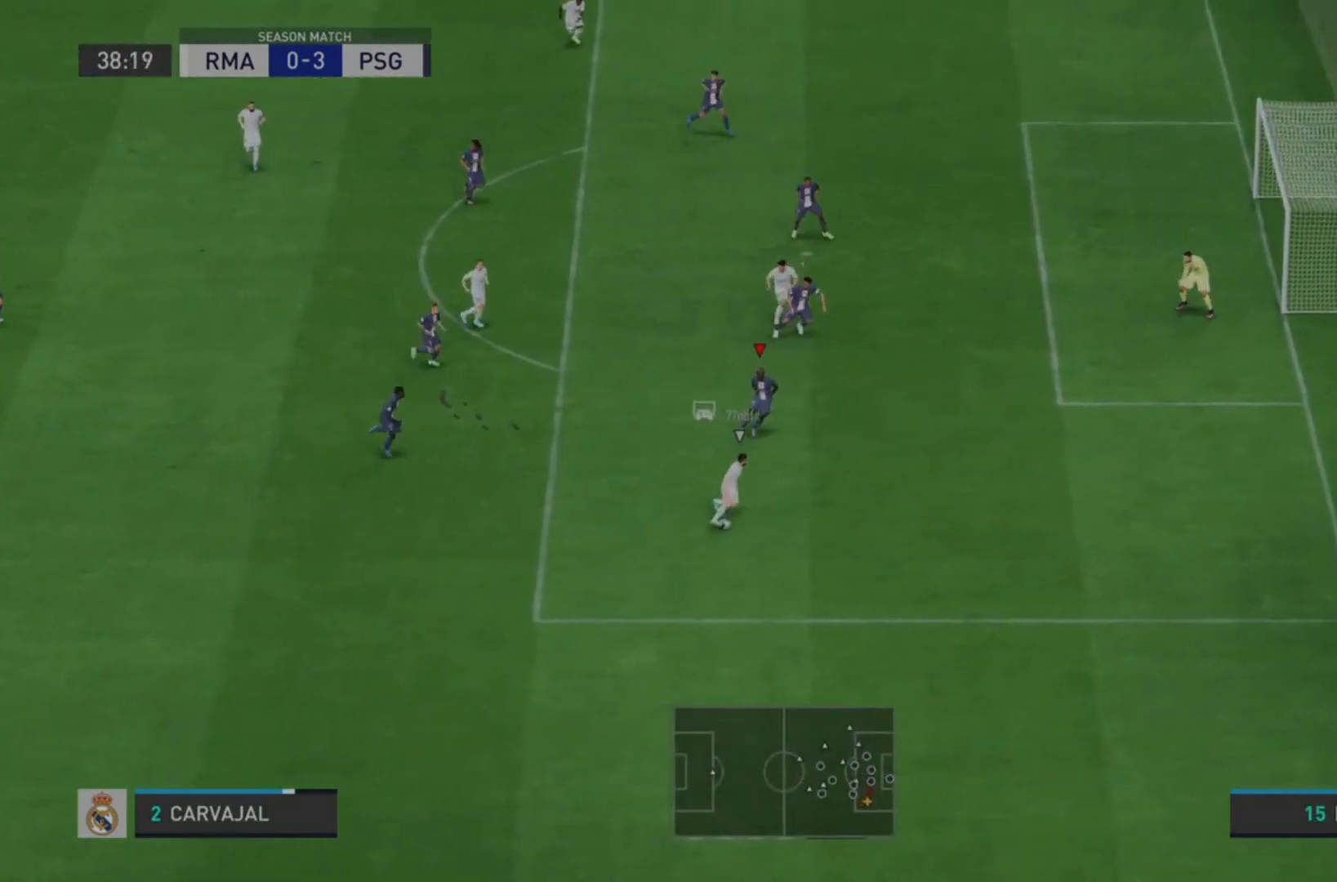
{"dt_ms": 500, "buttons": ["L2", "R2"], "left_stick": "center", "right_stick": "center", "events": [[333, "left_stick", "center"]]}
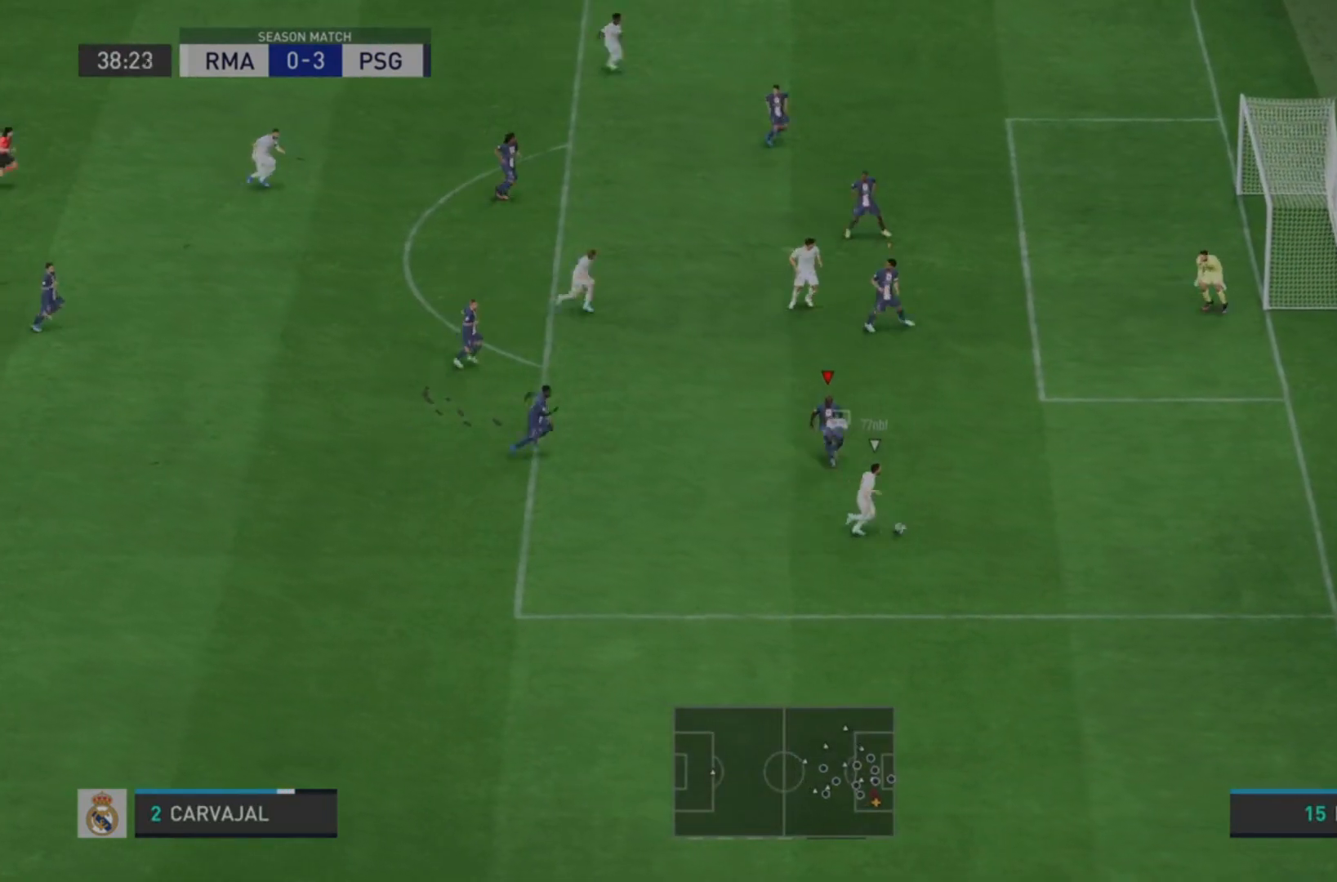
{"dt_ms": 500, "buttons": ["L2", "R2"], "left_stick": "right", "right_stick": "center", "events": [[33, "left_stick", "down-right"], [333, "left_stick", "right"]]}
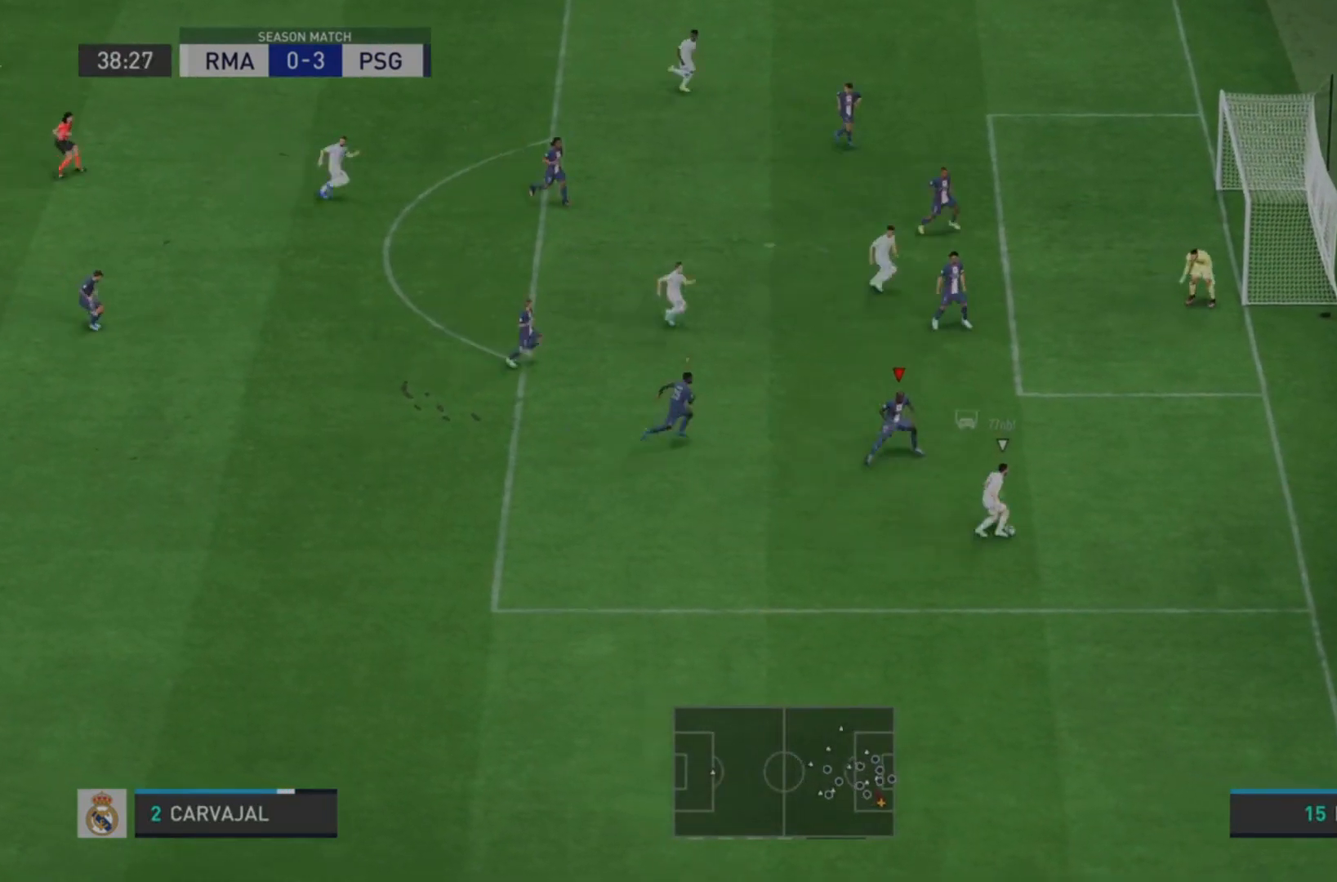
{"dt_ms": 500, "buttons": ["L2", "R2"], "left_stick": "center", "right_stick": "center", "events": [[433, "left_stick", "center"]]}
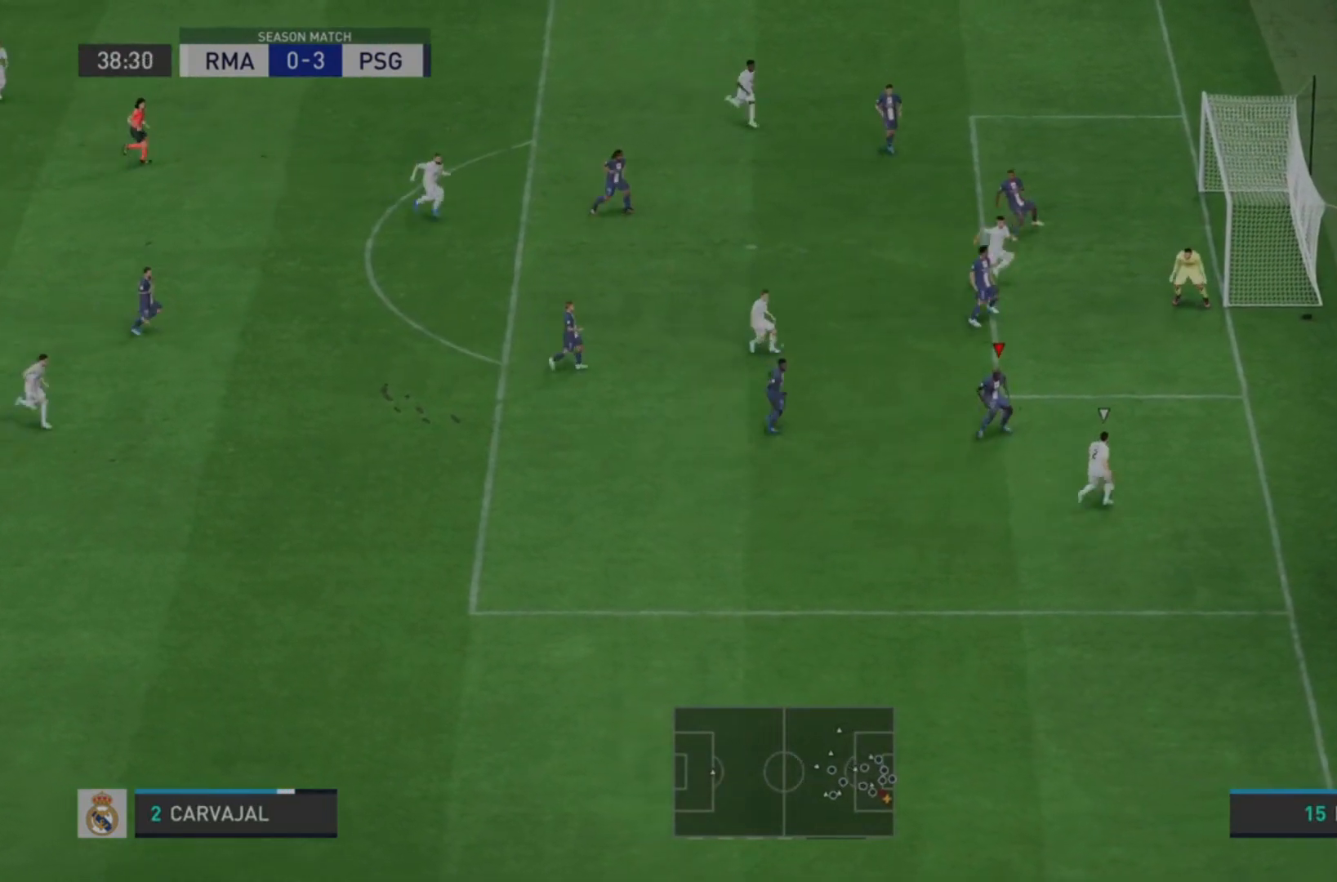
{"dt_ms": 500, "buttons": ["L2", "R2"], "left_stick": "up", "right_stick": "center", "events": [[233, "left_stick", "up"]]}
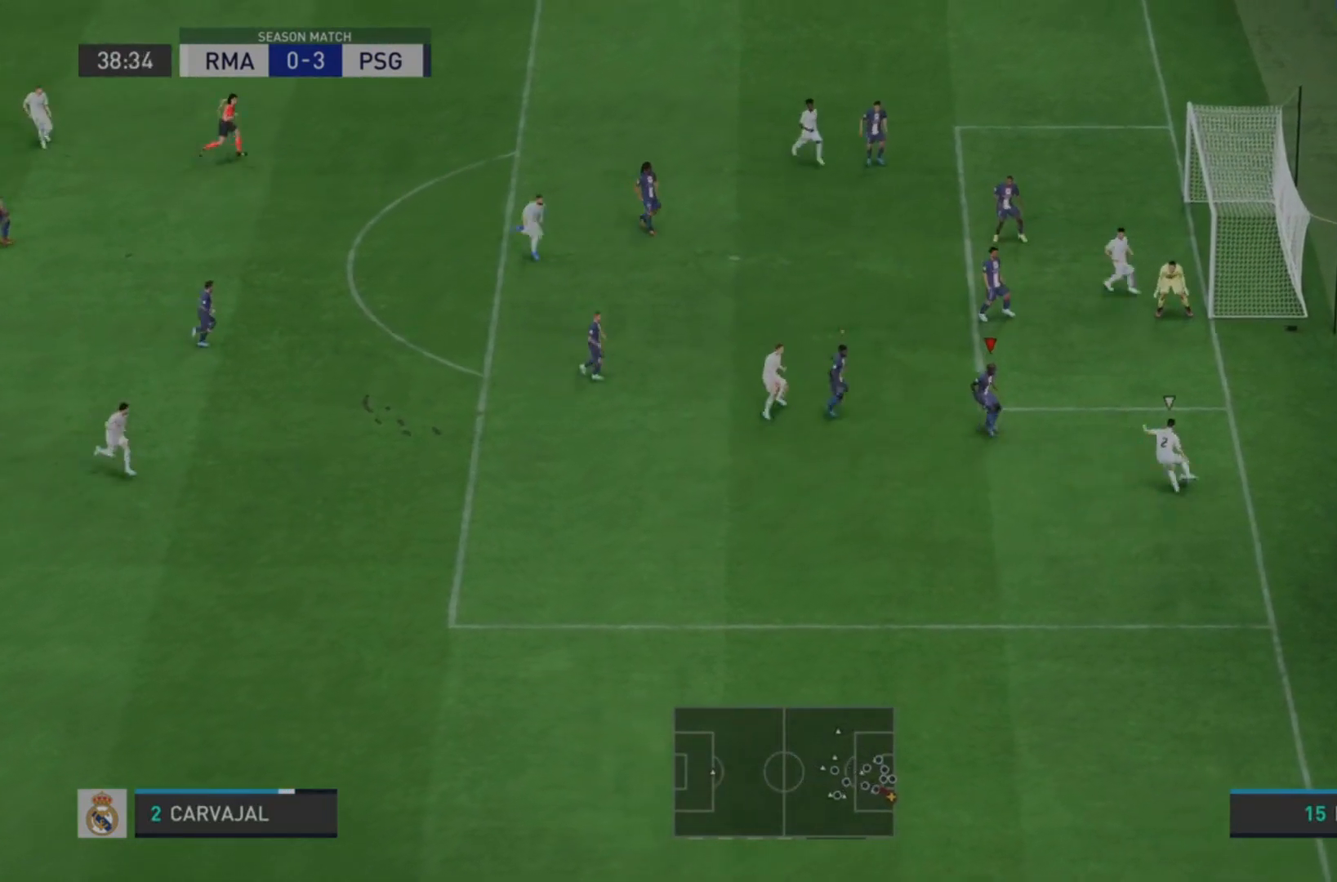
{"dt_ms": 500, "buttons": ["L2", "R2"], "left_stick": "center", "right_stick": "center", "events": [[67, "left_stick", "up-right"], [300, "left_stick", "center"]]}
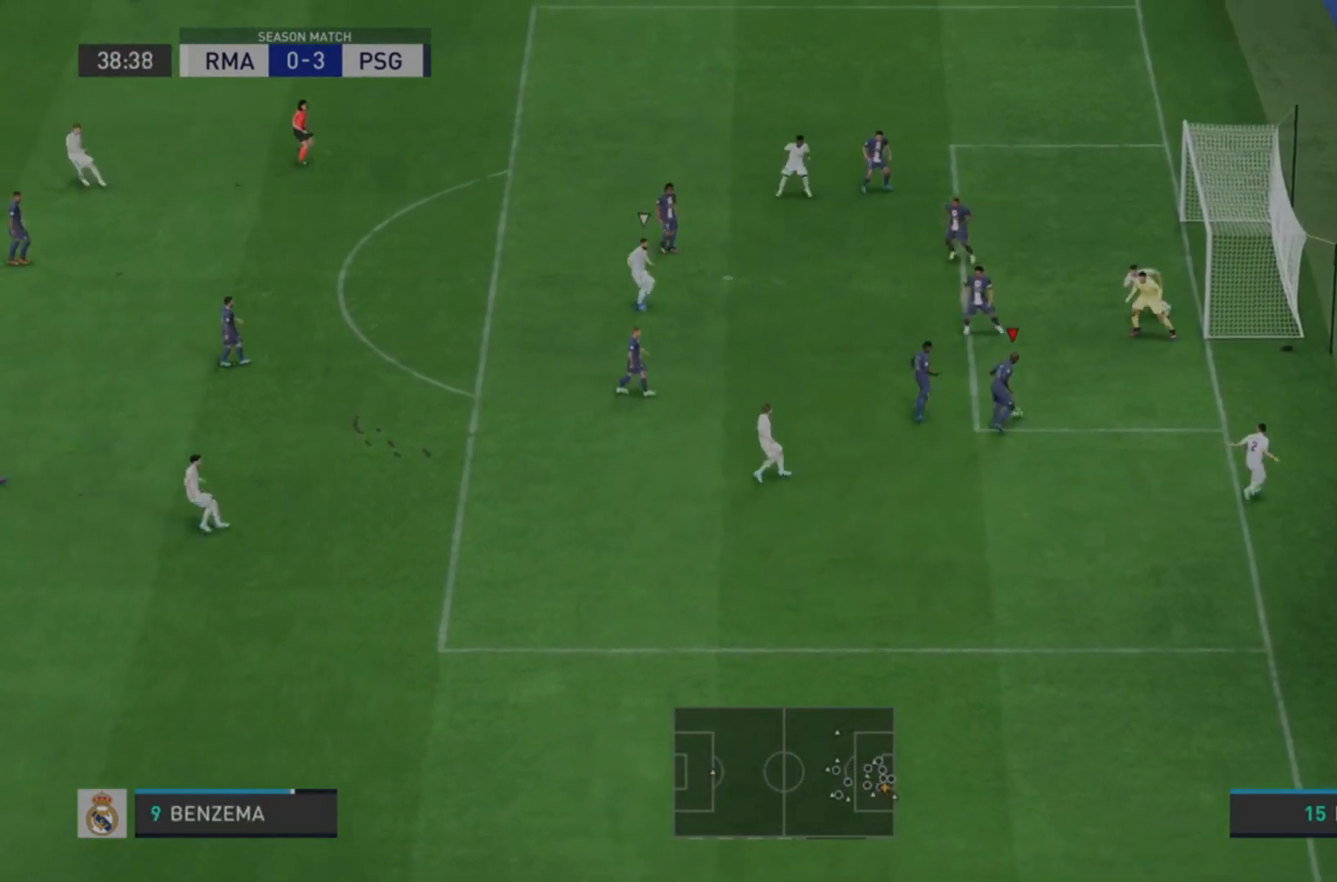
{"dt_ms": 500, "buttons": ["L2", "R2"], "left_stick": "down-left", "right_stick": "center", "events": [[100, "left_stick", "down-left"], [333, "CROSS", "down"], [433, "CROSS", "up"]]}
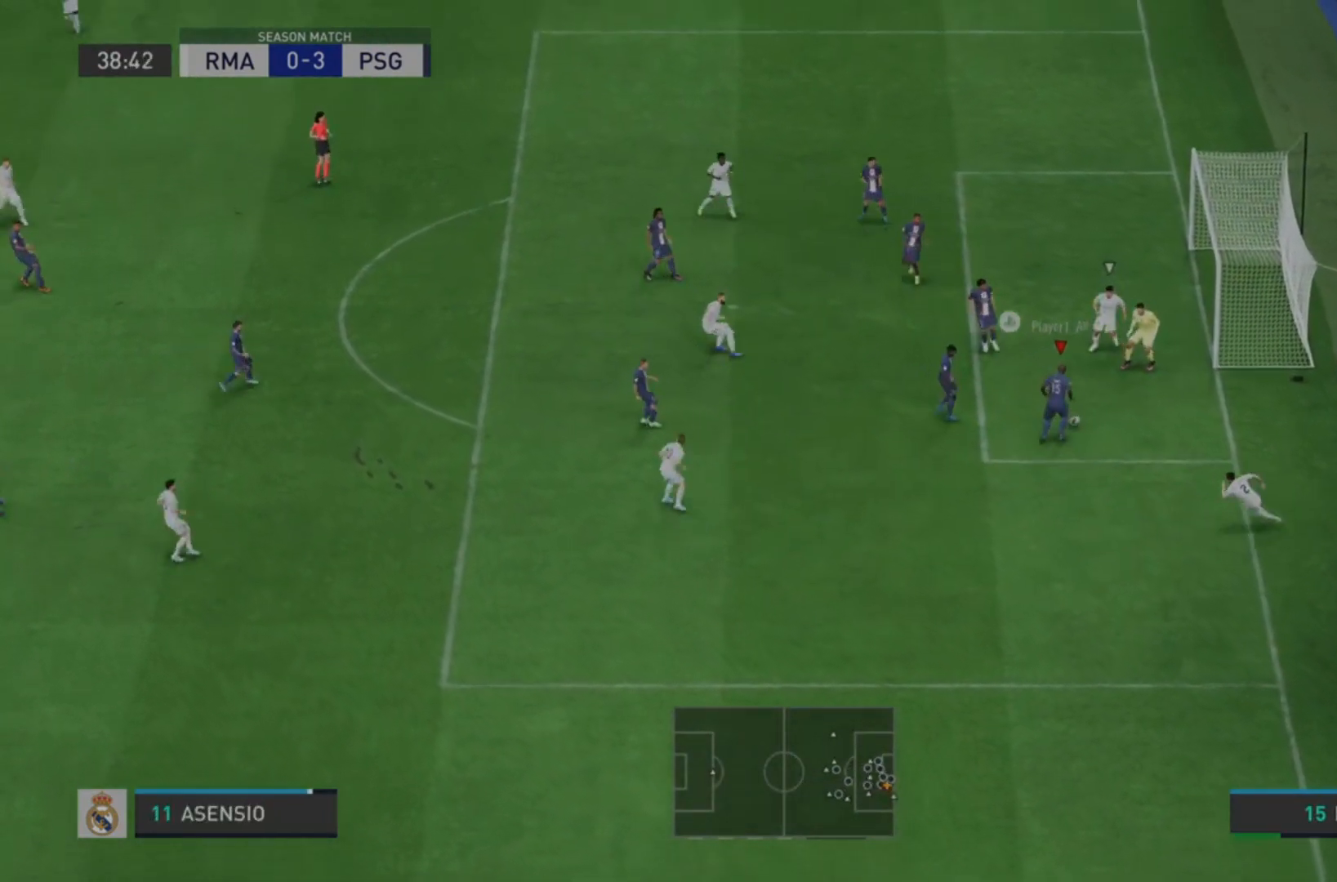
{"dt_ms": 1000, "buttons": [], "left_stick": "down-left", "right_stick": "center"}
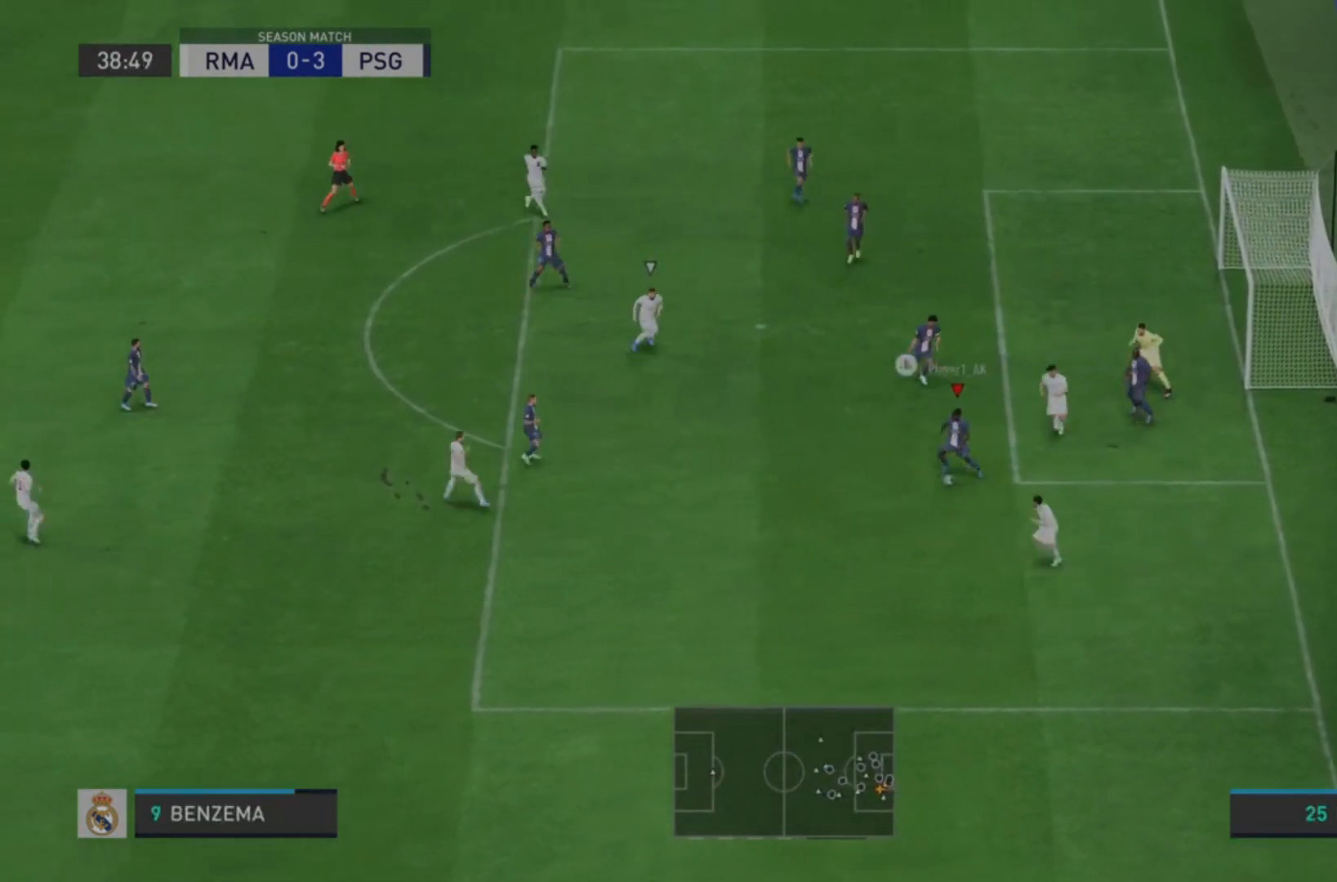
{"dt_ms": 500, "buttons": [], "left_stick": "down-left", "right_stick": "center", "events": []}
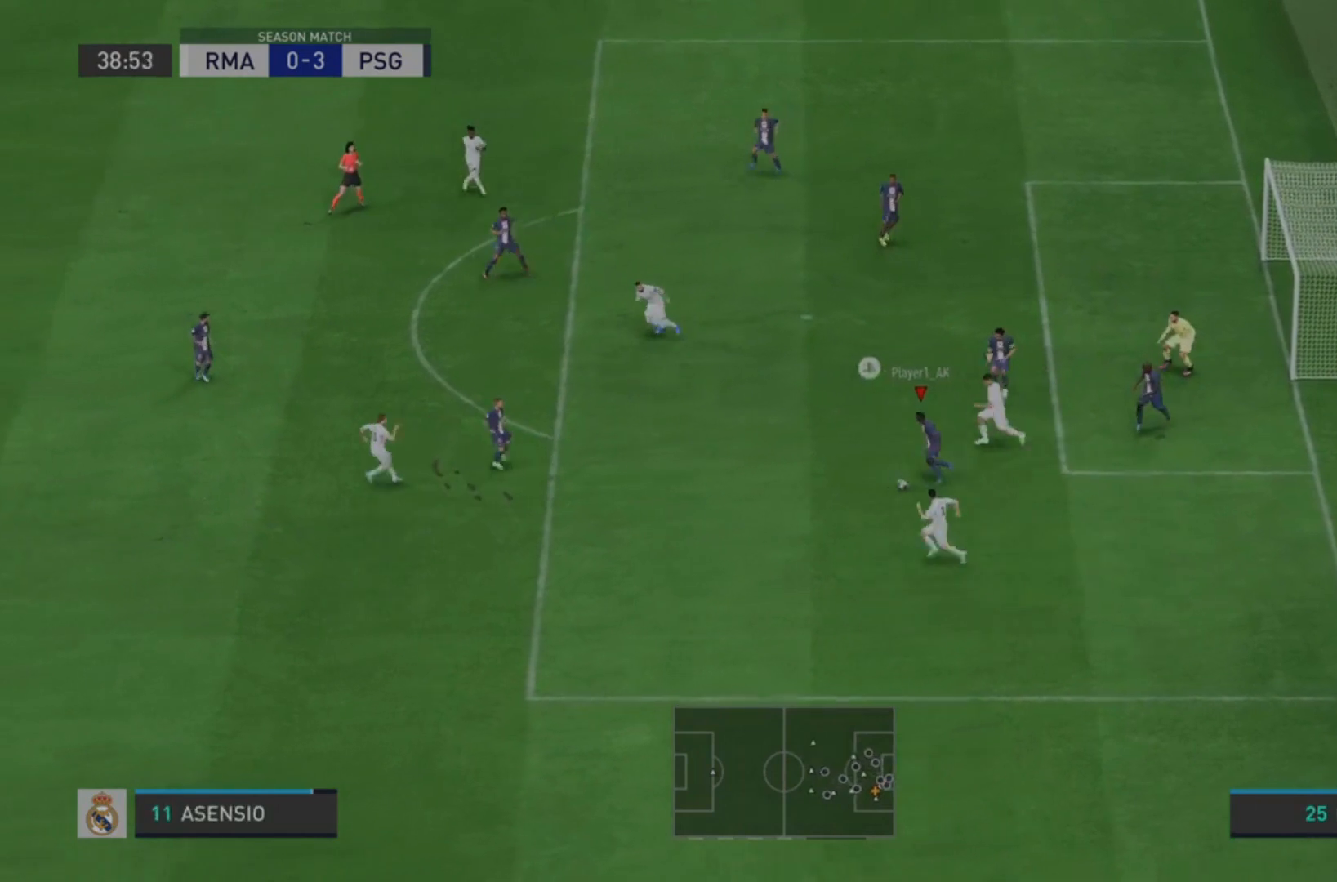
{"dt_ms": 500, "buttons": [], "left_stick": "down-left", "right_stick": "center", "events": []}
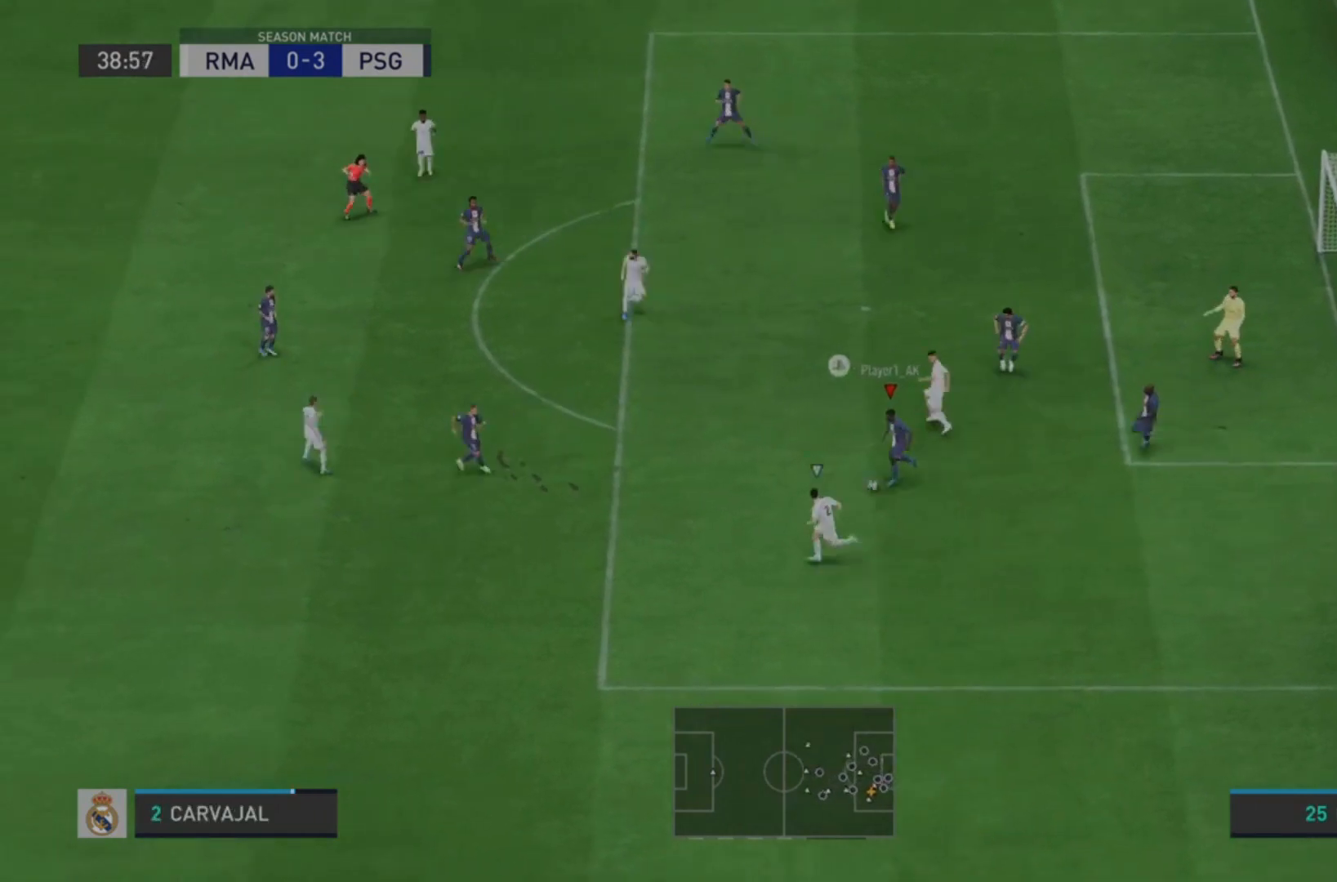
{"dt_ms": 500, "buttons": [], "left_stick": "right", "right_stick": "center", "events": [[100, "left_stick", "down-right"], [167, "left_stick", "right"]]}
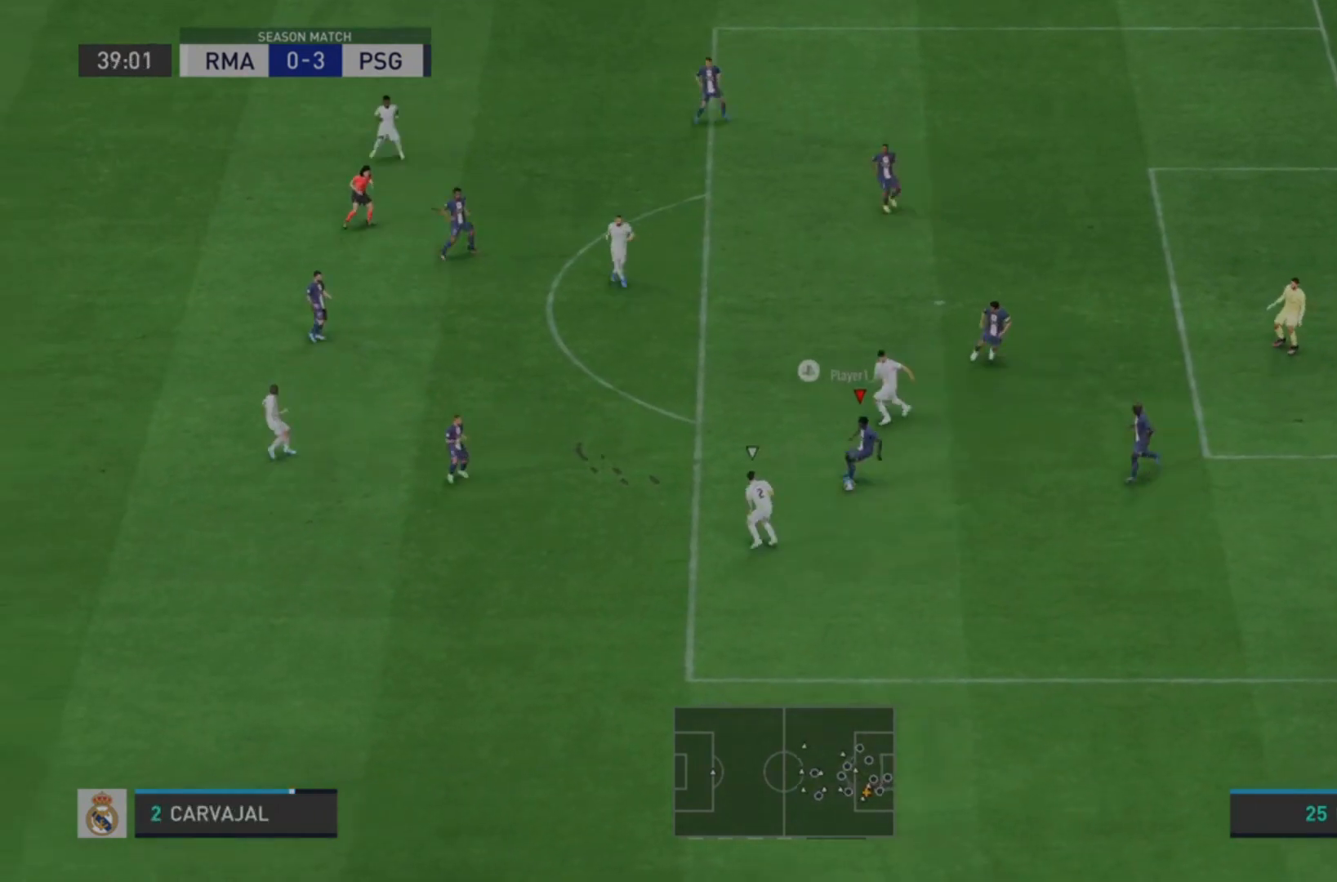
{"dt_ms": 500, "buttons": [], "left_stick": "right", "right_stick": "center", "events": []}
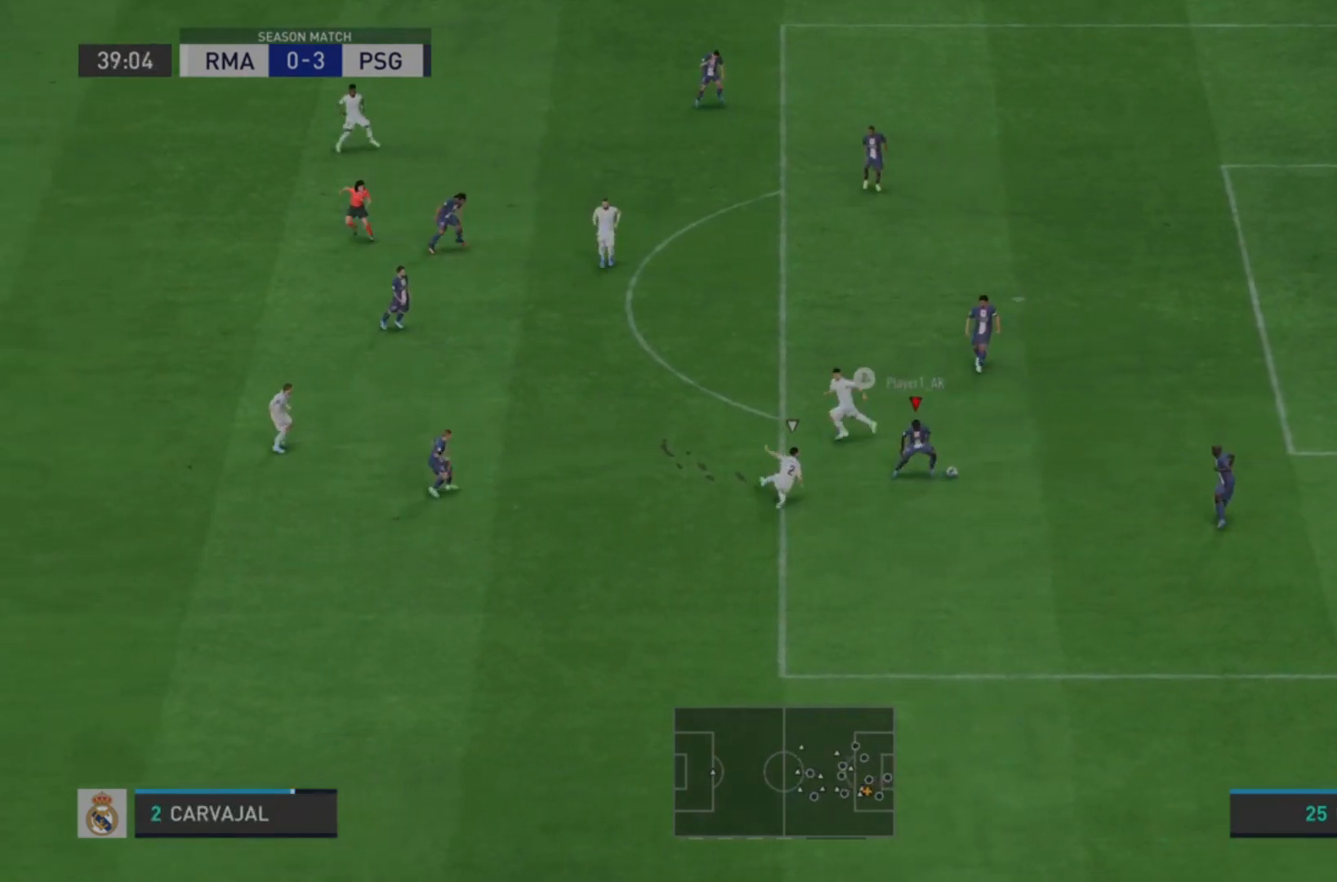
{"dt_ms": 500, "buttons": ["CROSS", "L1"], "left_stick": "up-right", "right_stick": "center", "events": [[400, "CROSS", "down"], [400, "L1", "down"], [400, "left_stick", "up-right"]]}
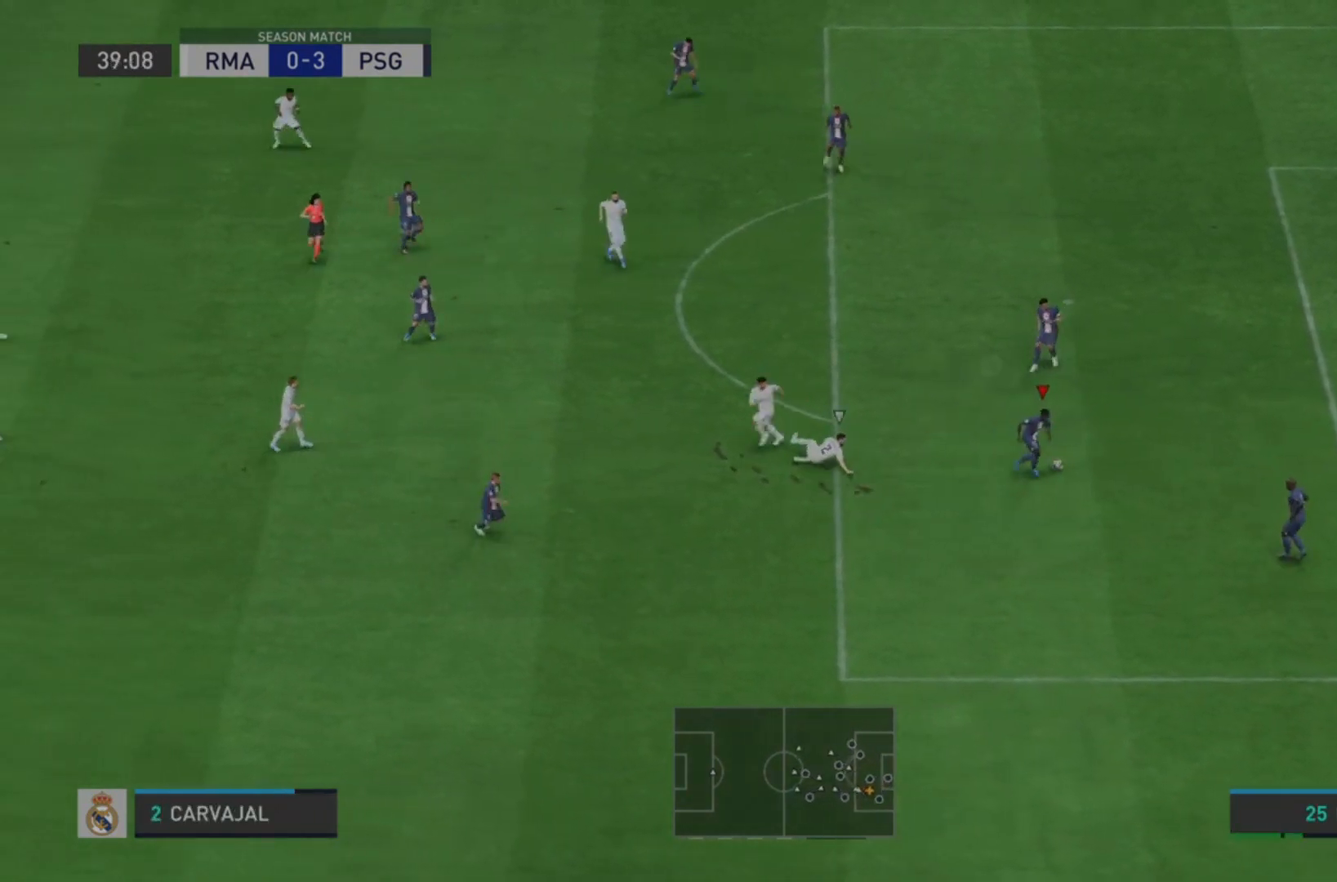
{"dt_ms": 500, "buttons": [], "left_stick": "left", "right_stick": "center", "events": [[33, "CROSS", "up"], [33, "L1", "up"], [33, "left_stick", "up"], [300, "left_stick", "up-left"], [433, "left_stick", "left"]]}
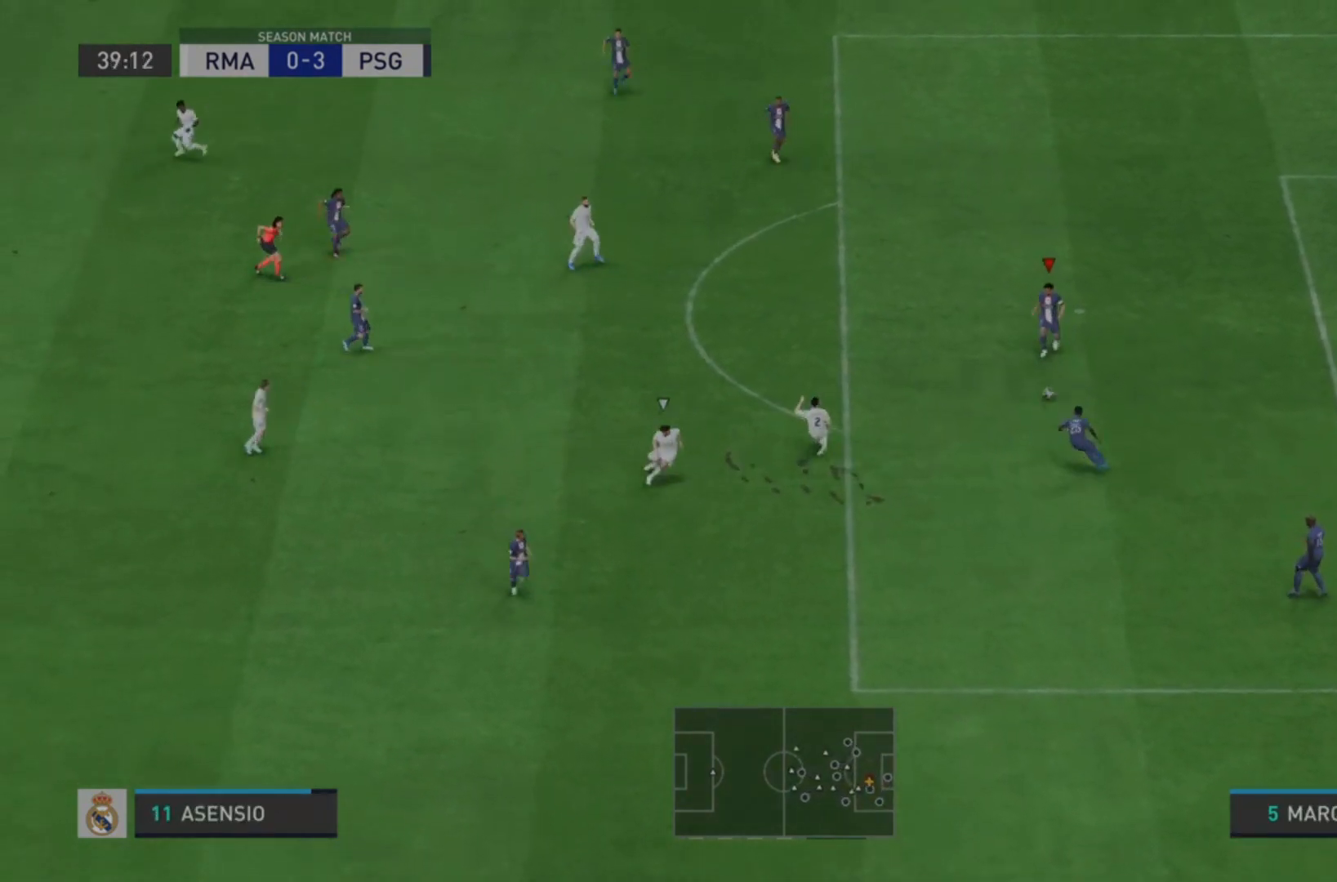
{"dt_ms": 500, "buttons": [], "left_stick": "down-left", "right_stick": "center", "events": [[400, "left_stick", "down-left"]]}
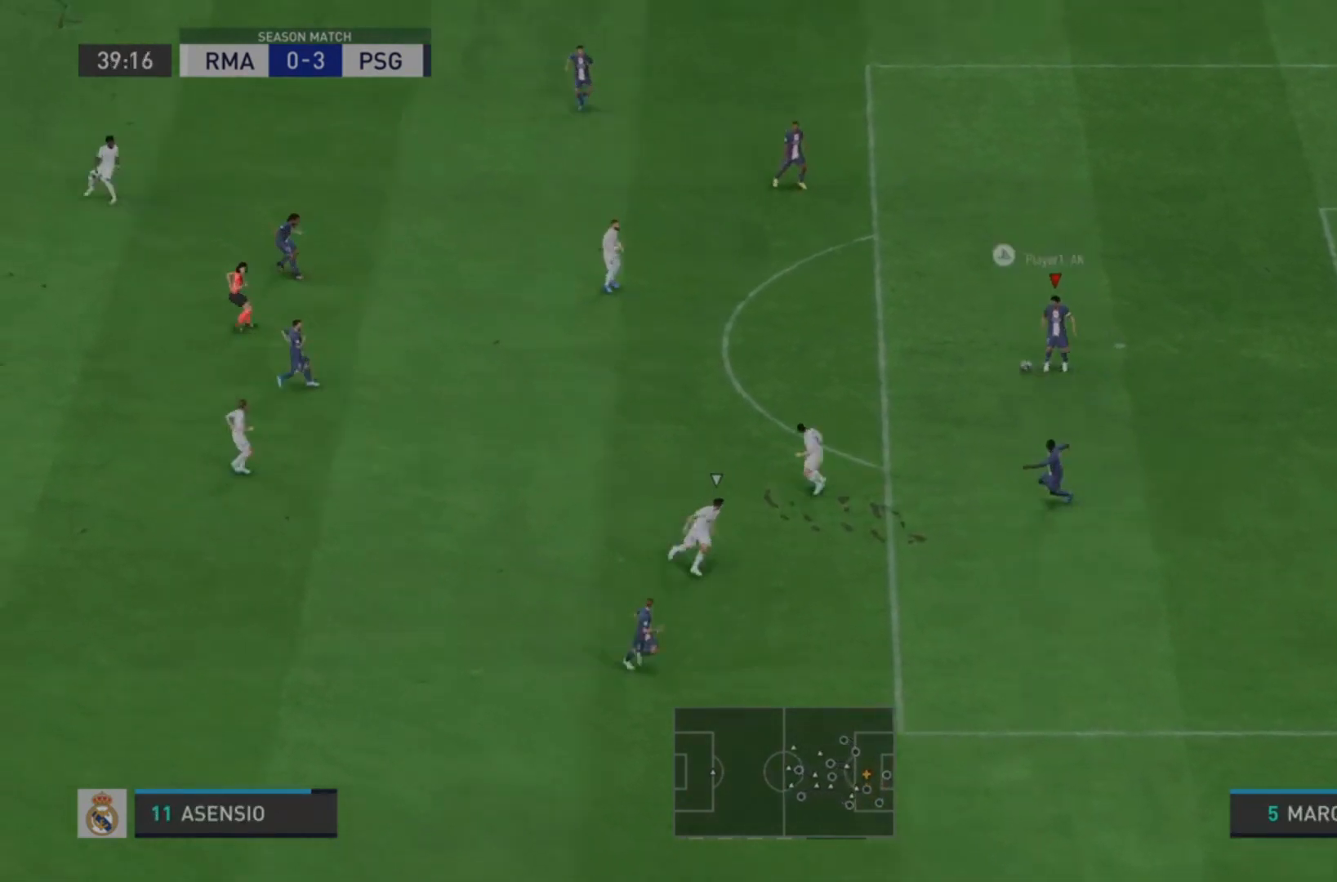
{"dt_ms": 500, "buttons": [], "left_stick": "down", "right_stick": "center", "events": [[133, "left_stick", "down"], [167, "SQUARE", "down"], [233, "left_stick", "down-right"], [400, "SQUARE", "up"], [467, "left_stick", "down"]]}
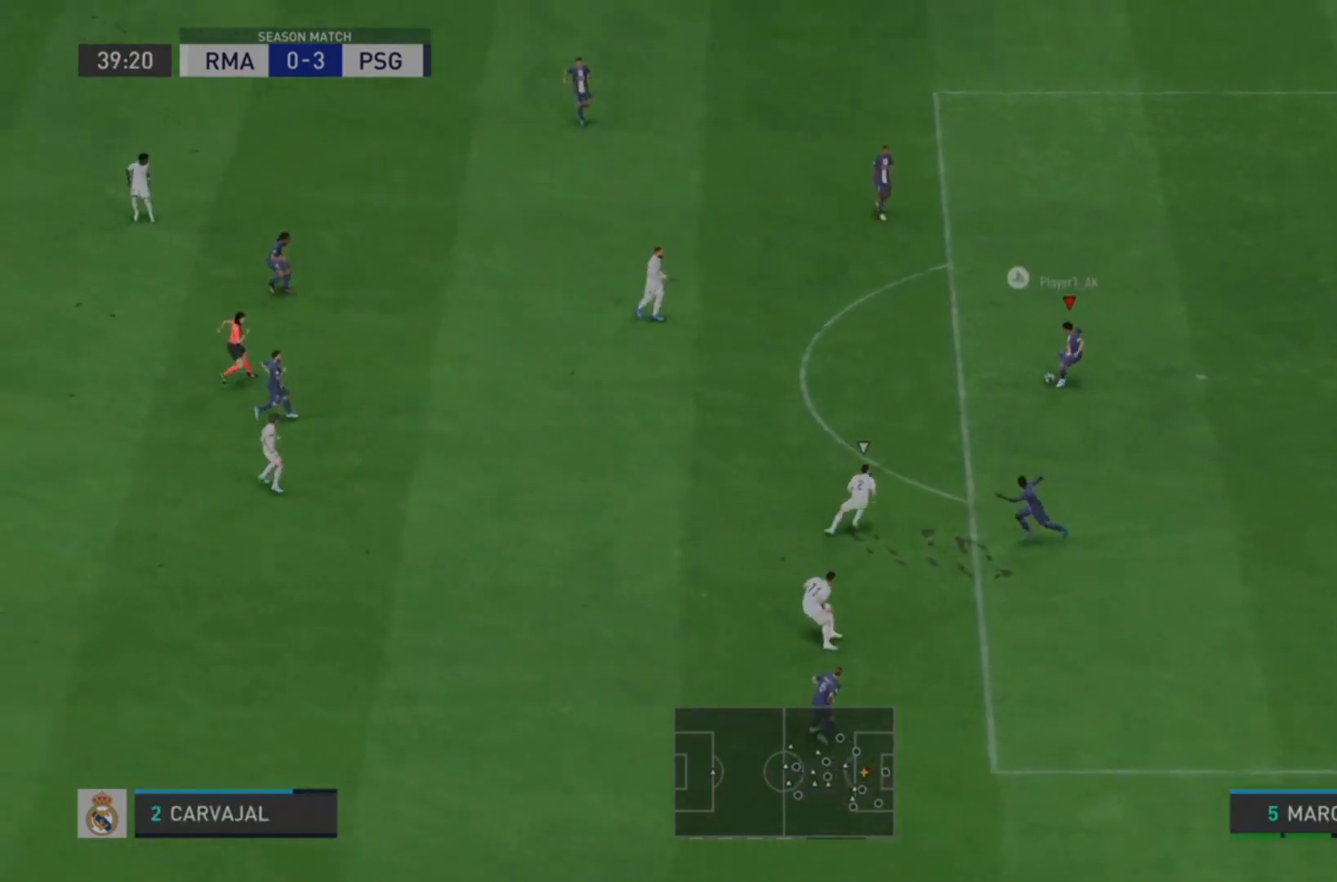
{"dt_ms": 500, "buttons": [], "left_stick": "down", "right_stick": "center"}
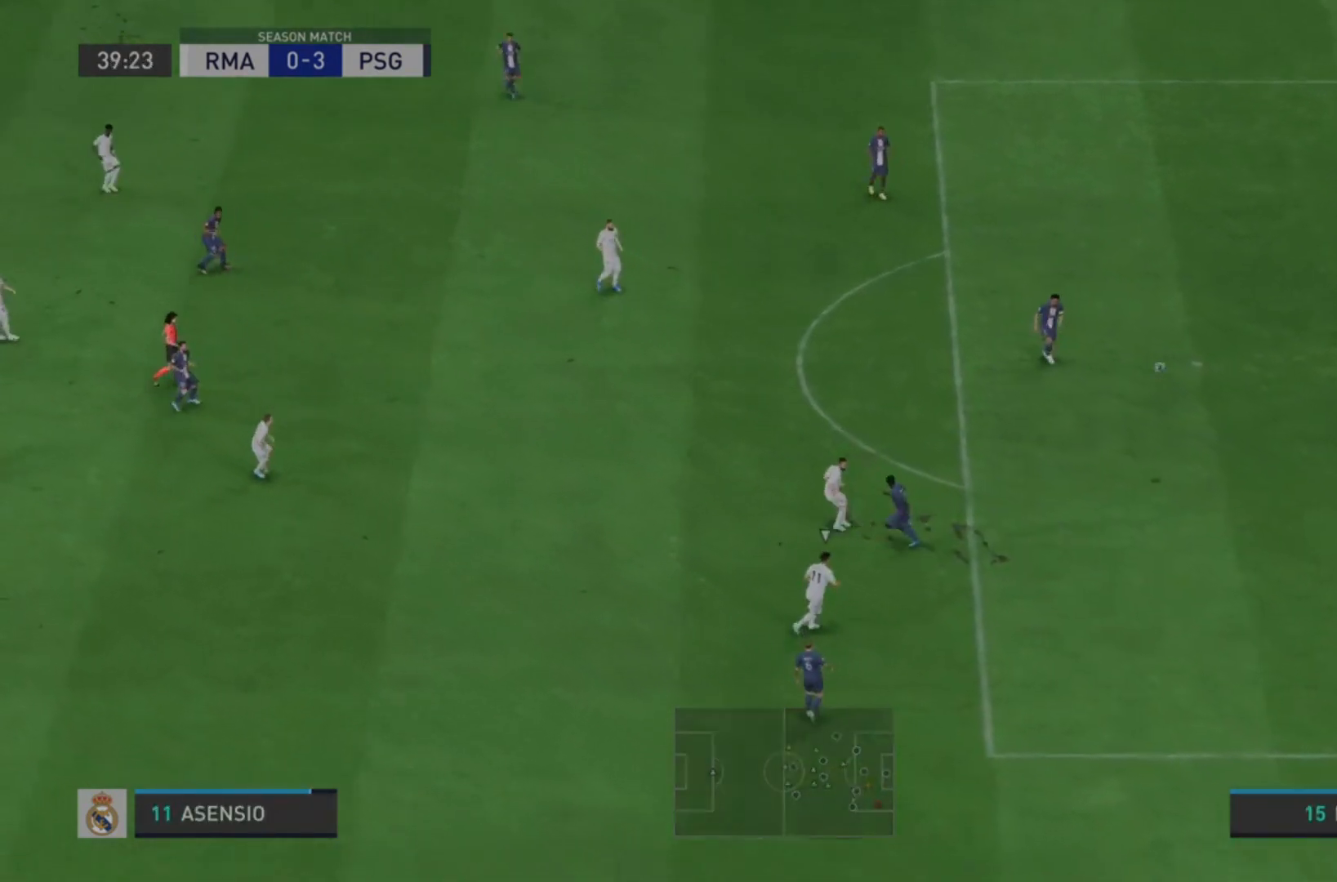
{"dt_ms": 500, "buttons": [], "left_stick": "center", "right_stick": "center", "events": [[167, "left_stick", "down-left"], [267, "left_stick", "center"]]}
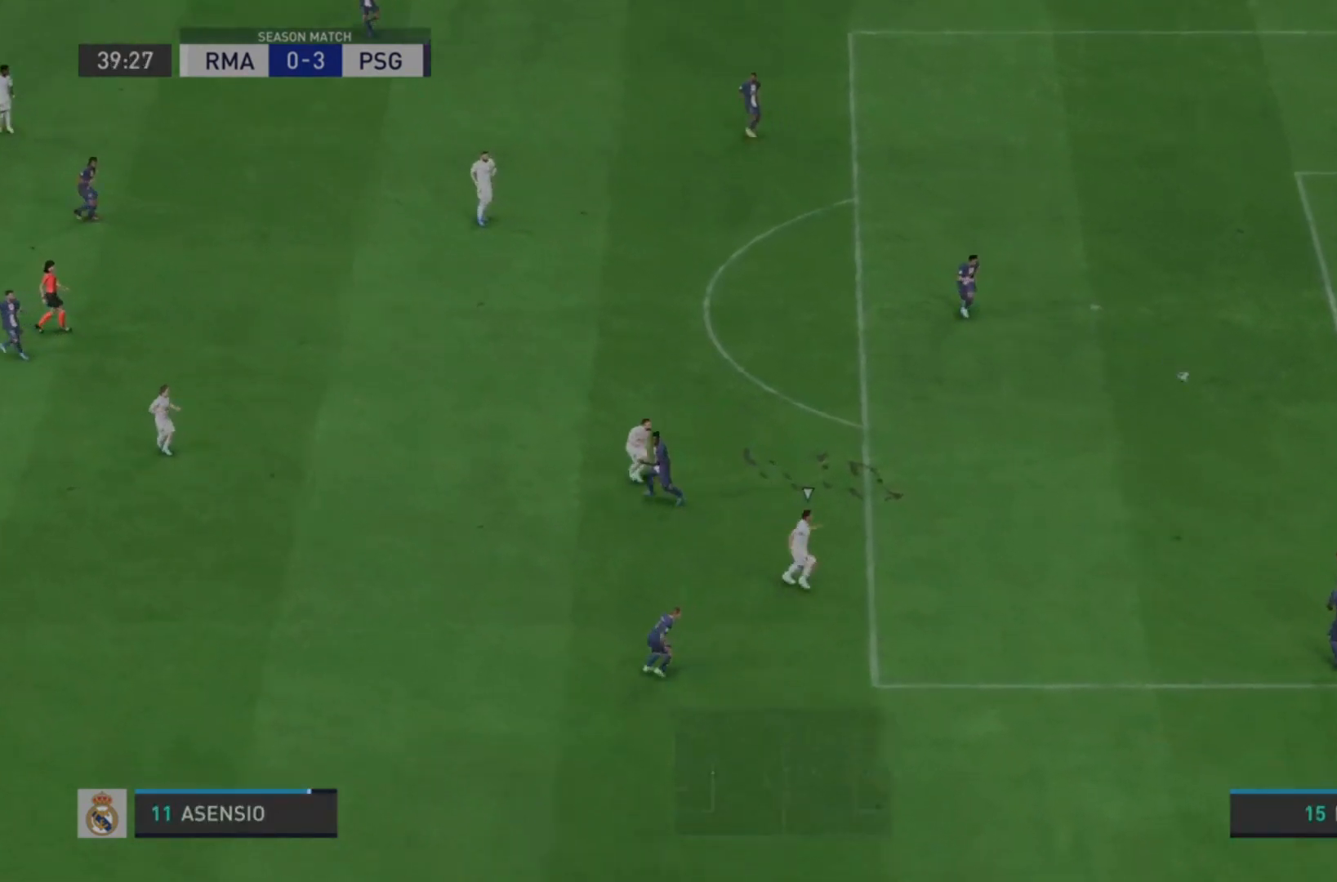
{"dt_ms": 500, "buttons": [], "left_stick": "center", "right_stick": "center", "events": []}
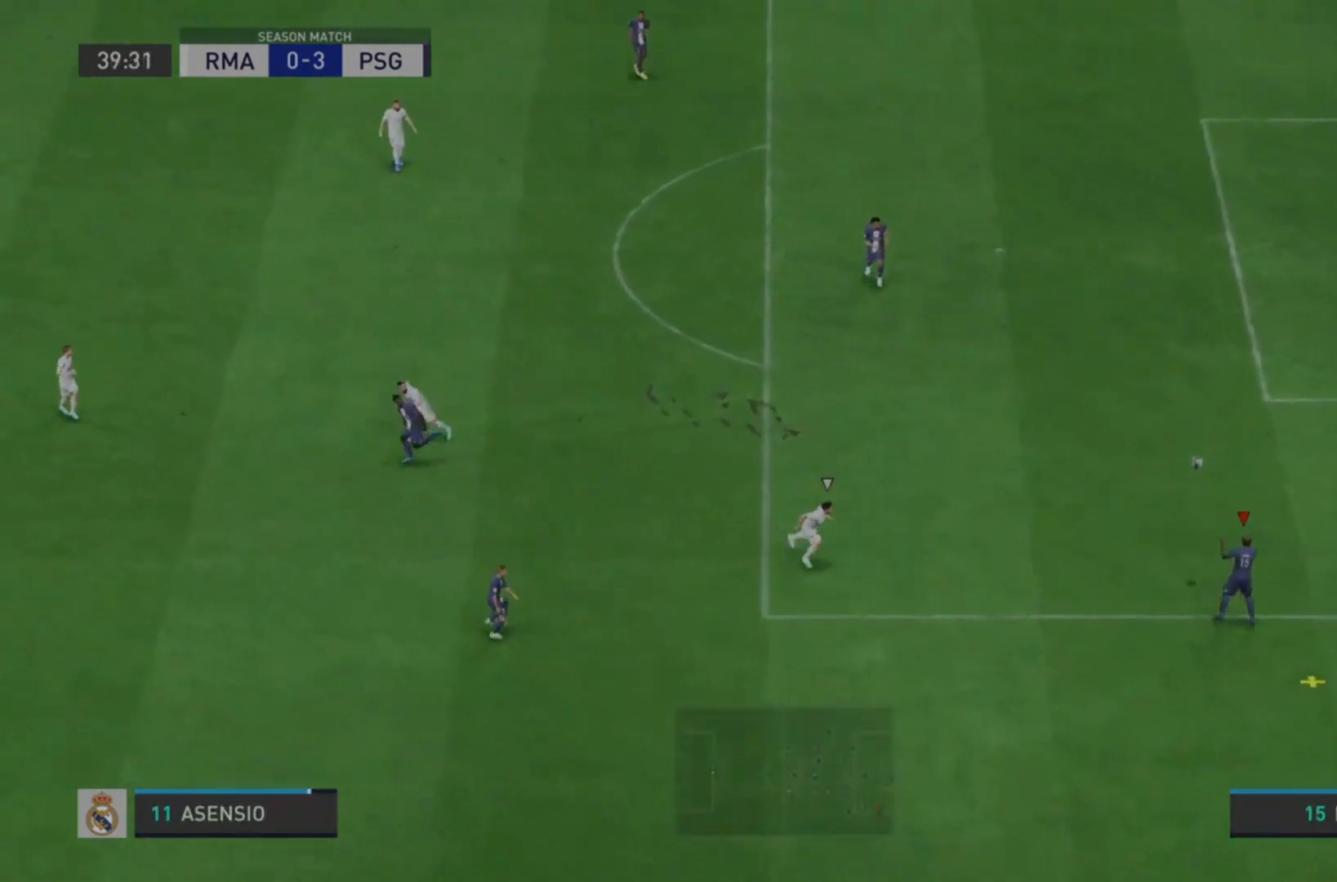
{"dt_ms": 500, "buttons": ["L2"], "left_stick": "up", "right_stick": "center", "events": [[133, "left_stick", "up"], [200, "L2", "down"], [200, "SQUARE", "down"], [367, "SQUARE", "up"]]}
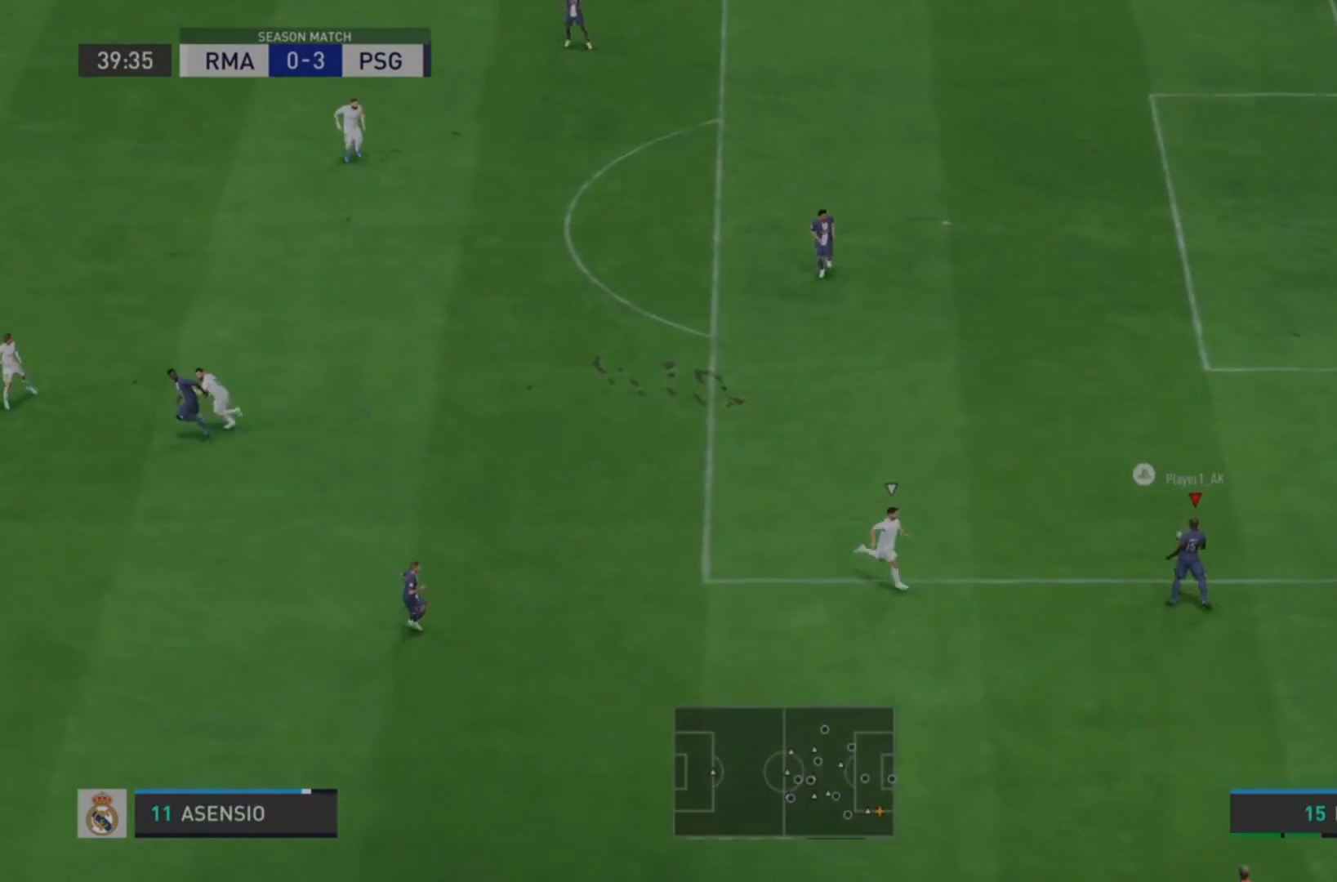
{"dt_ms": 500, "buttons": [], "left_stick": "center", "right_stick": "center", "events": [[433, "left_stick", "center"], [467, "L2", "up"]]}
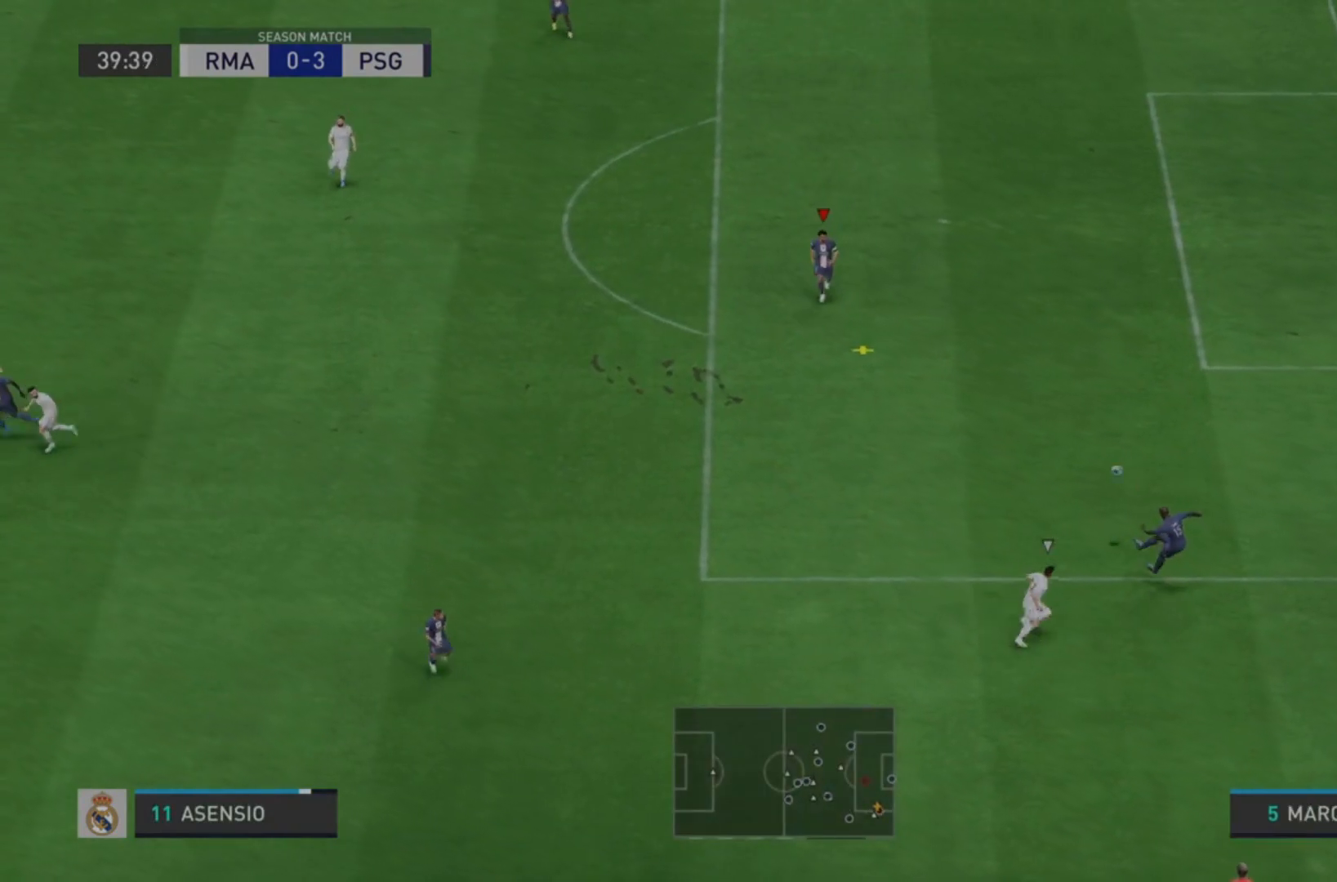
{"dt_ms": 500, "buttons": [], "left_stick": "center", "right_stick": "center", "events": []}
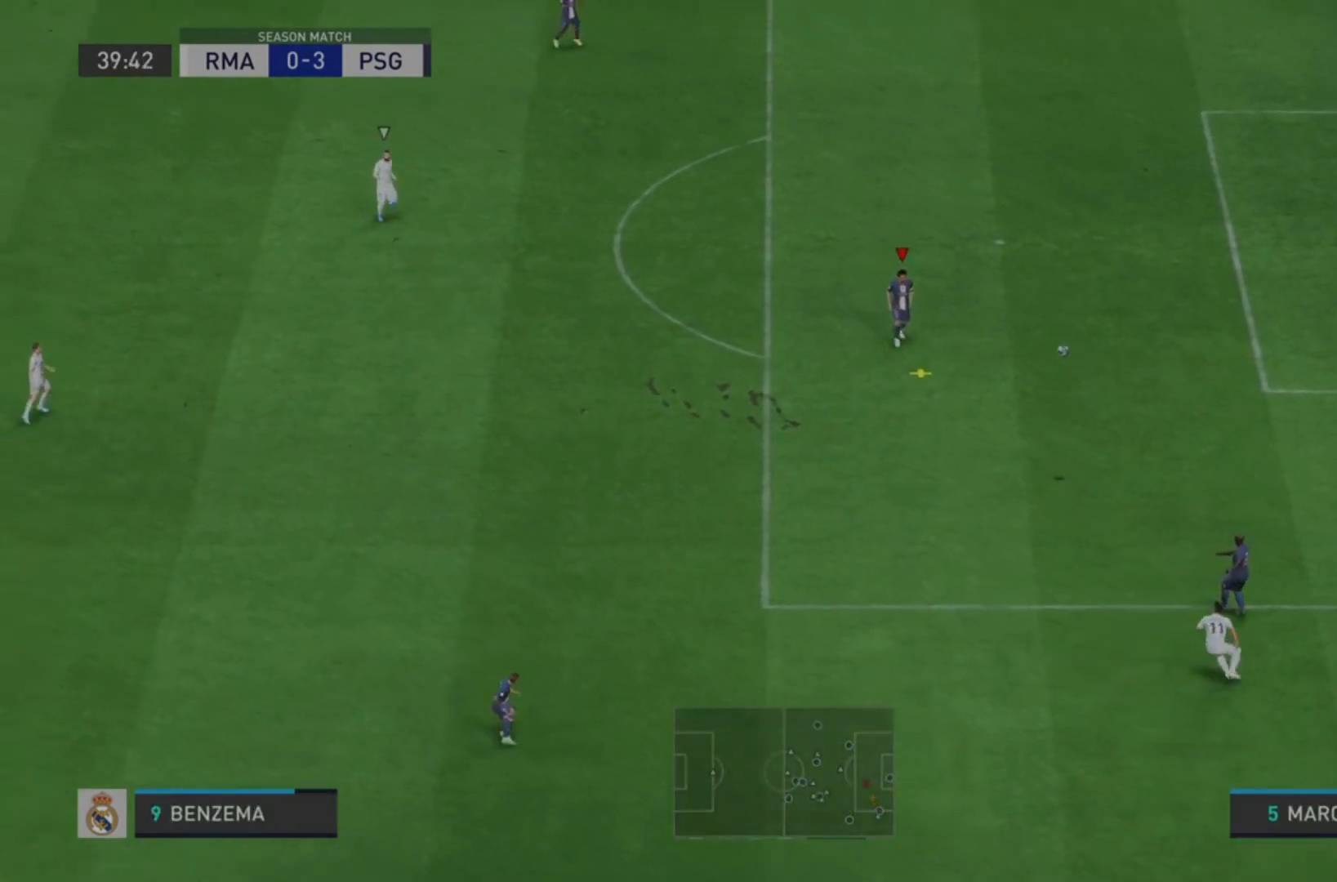
{"dt_ms": 500, "buttons": [], "left_stick": "center", "right_stick": "center", "events": []}